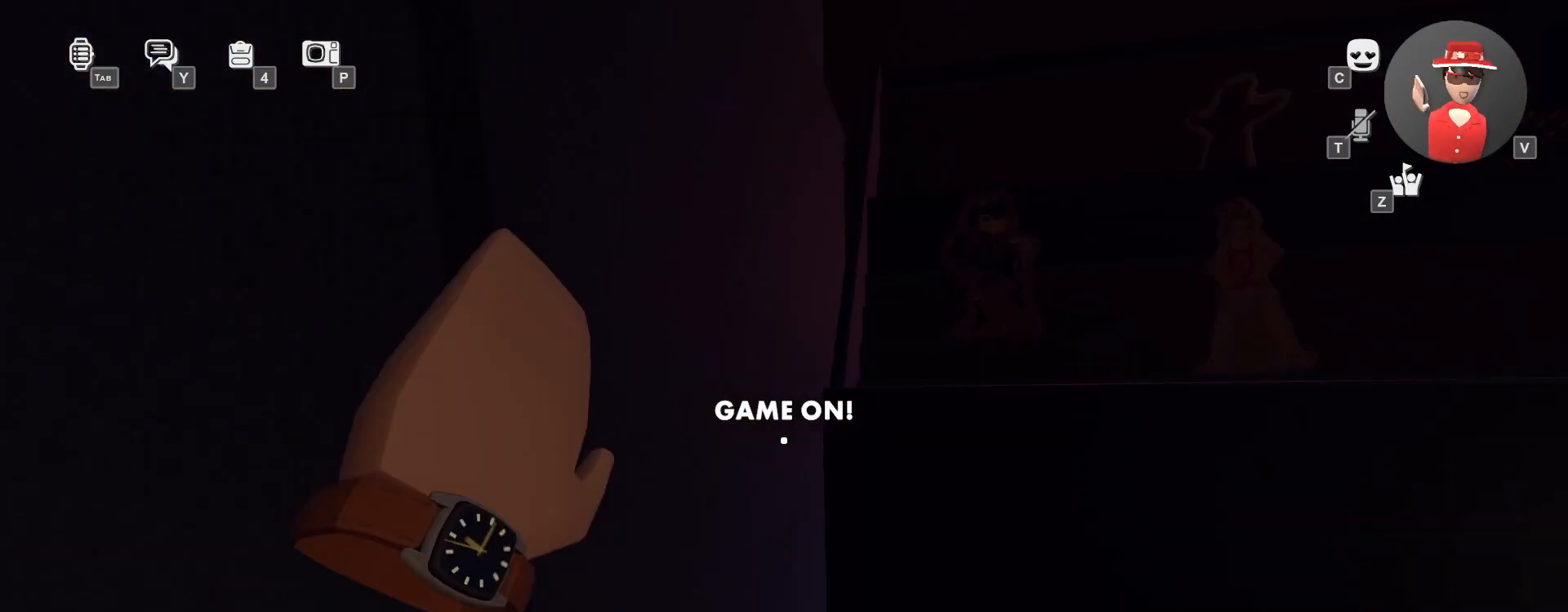
Gameplay with keyboard and mouse; each line is a JSON object with the keys and mouse buttons held at the frame after it. "events" lists presses ("down") and releases ("up") of "a", "ctrl", "d", "e", "q", "s", "shift", "space", "w", "mouse_left", "mouse_wheel", "mouse_right", "mouse_mb4" and "mouse_mb5" between this image and that frame as [ms after this image, input, new state], when the widget could be followed in between. "mouse_left", "mouse_wheel", "mouse_right", "mouse_mb4", "mouse_mb5" = the "left", "wheel", "right", "mb4", "mb5" buttons of the "mouse" list. No other keys are recorded. "wheel" means that the mouse wheel is clicked or scrolled. Mouse movement is not recorded.
{"keys": ["w"], "mouse": [], "events": [[133, "space", "down"], [250, "space", "up"]]}
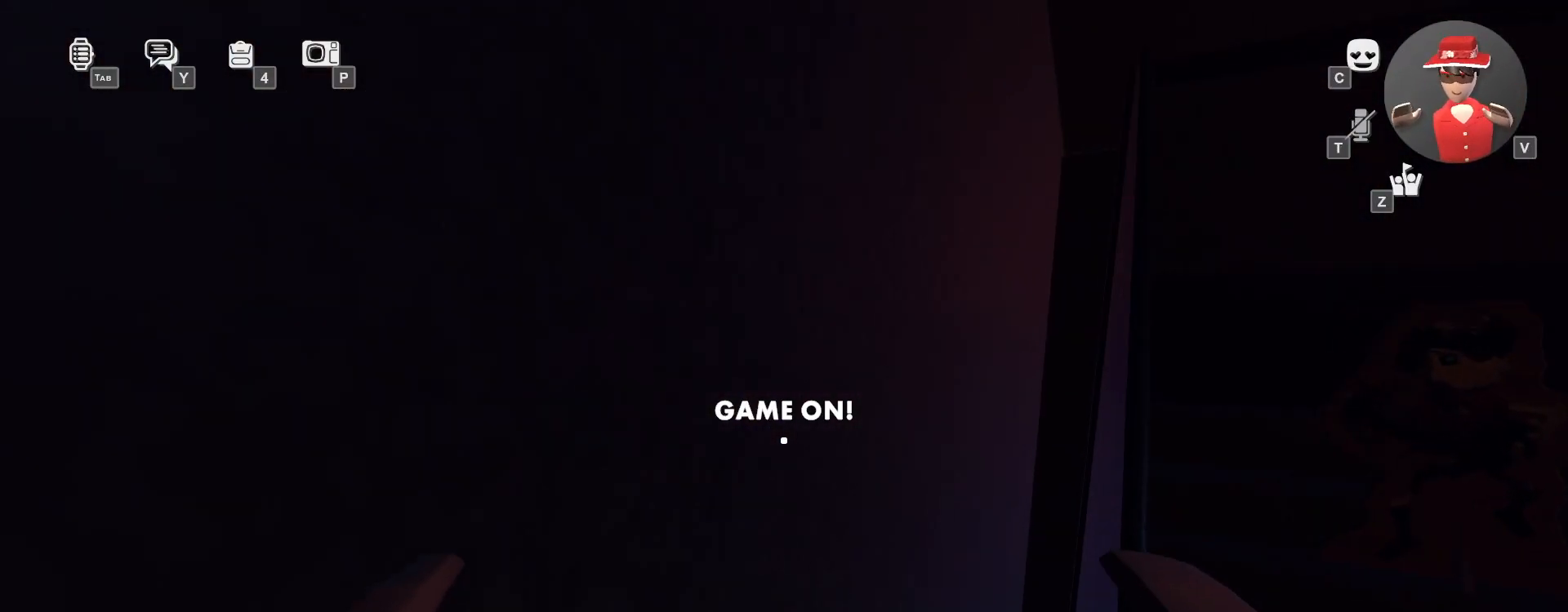
{"keys": [], "mouse": [], "events": [[367, "w", "up"], [400, "space", "down"], [500, "space", "up"]]}
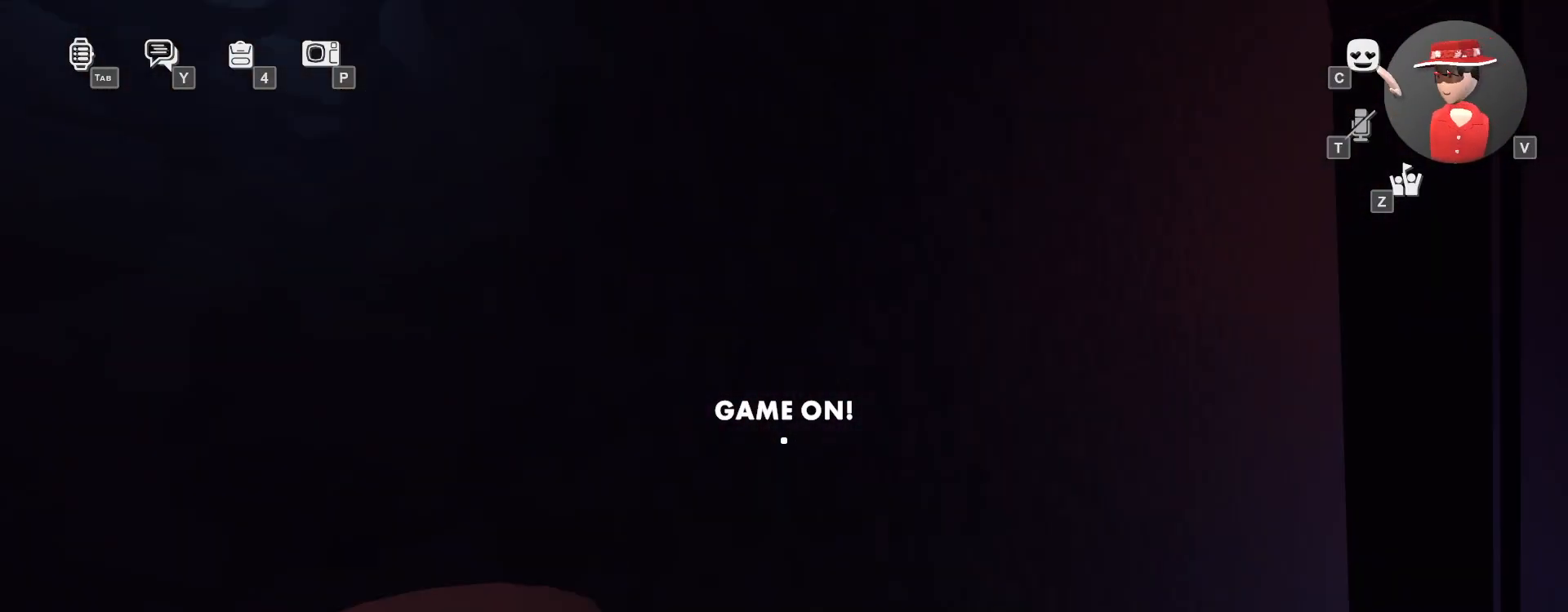
{"keys": ["w"], "mouse": [], "events": [[83, "w", "down"], [133, "space", "down"], [250, "space", "up"], [383, "space", "down"], [483, "space", "up"]]}
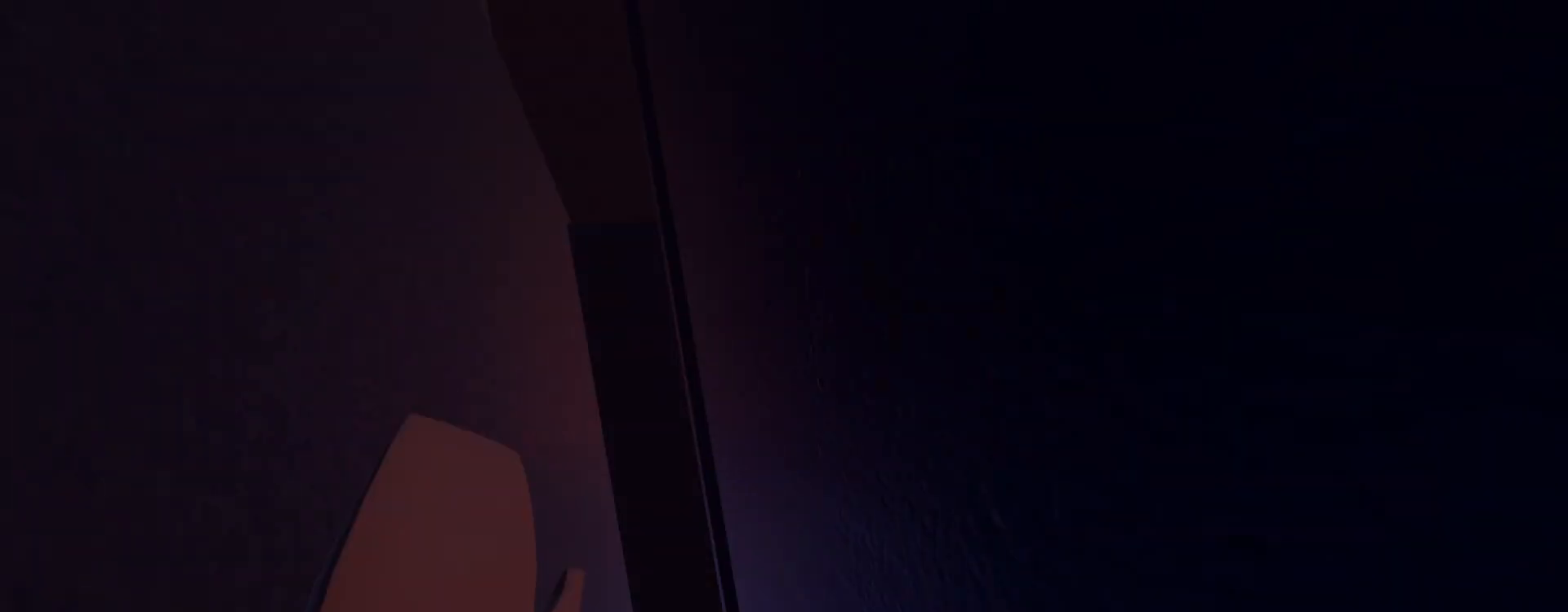
{"keys": [], "mouse": [], "events": [[133, "space", "down"], [250, "space", "up"], [383, "w", "up"]]}
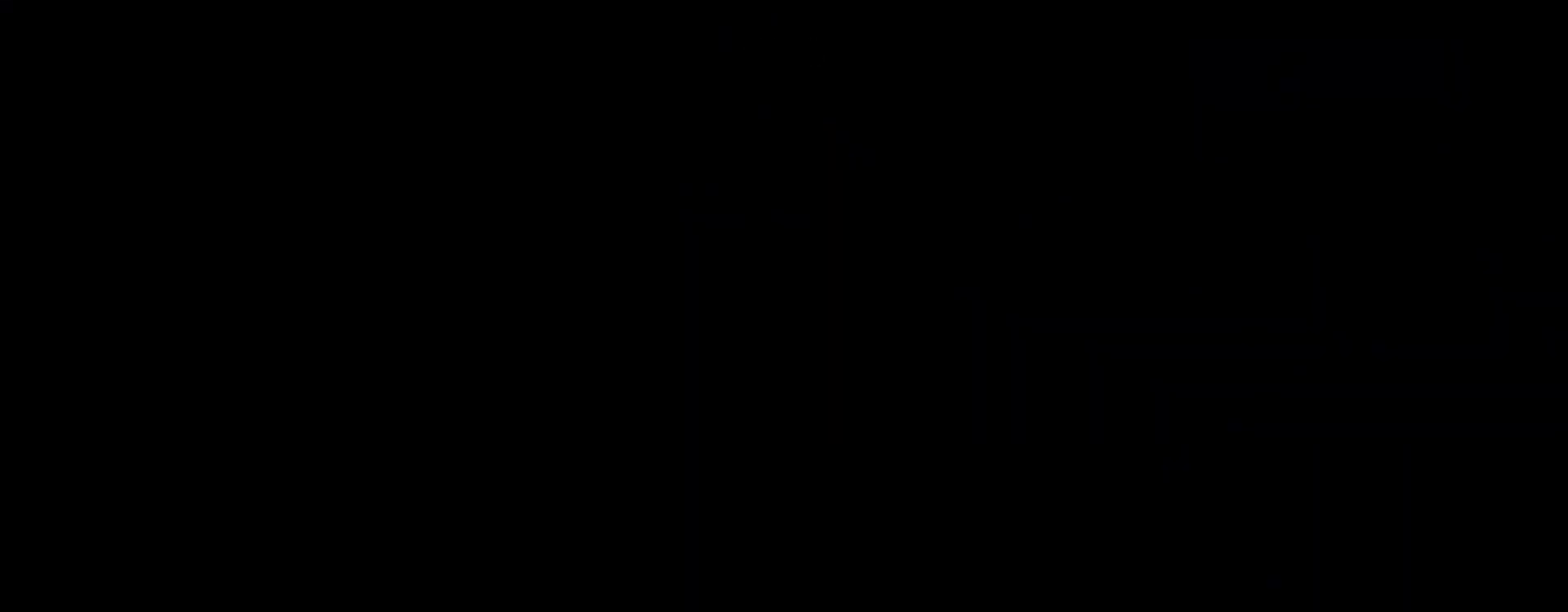
{"keys": [], "mouse": [], "events": []}
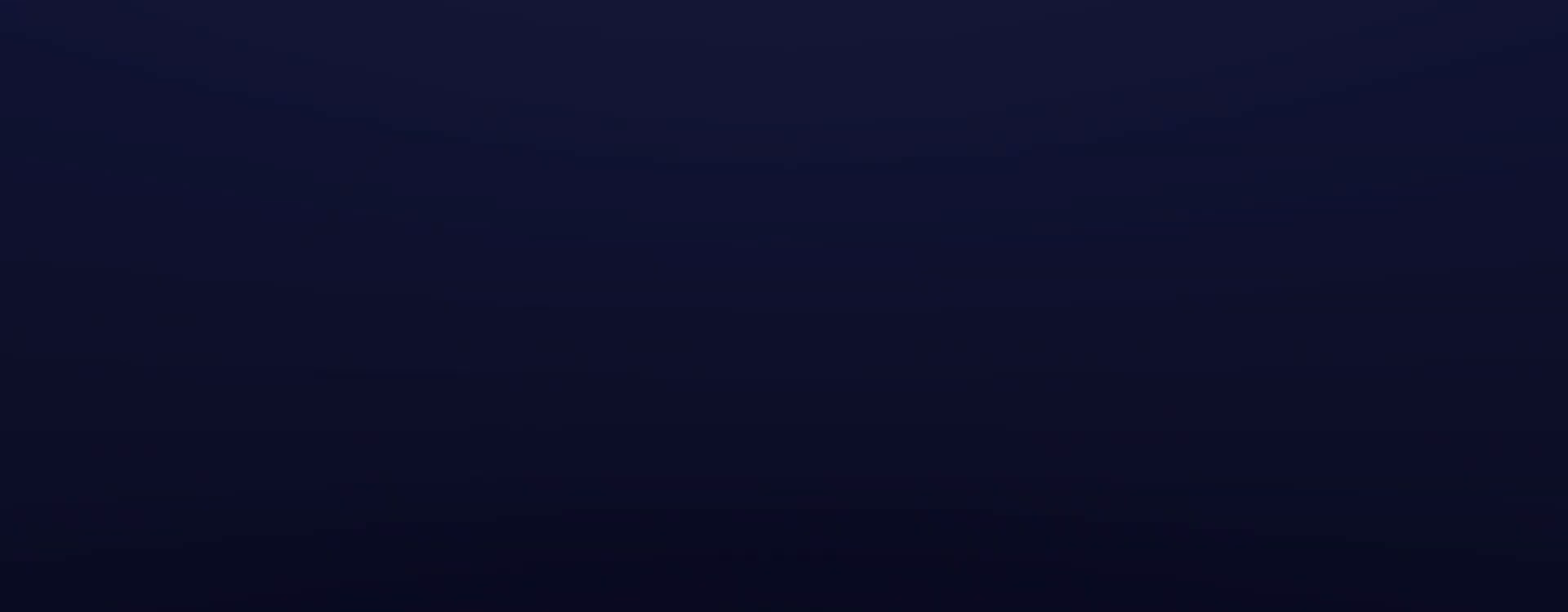
{"keys": [], "mouse": [], "events": []}
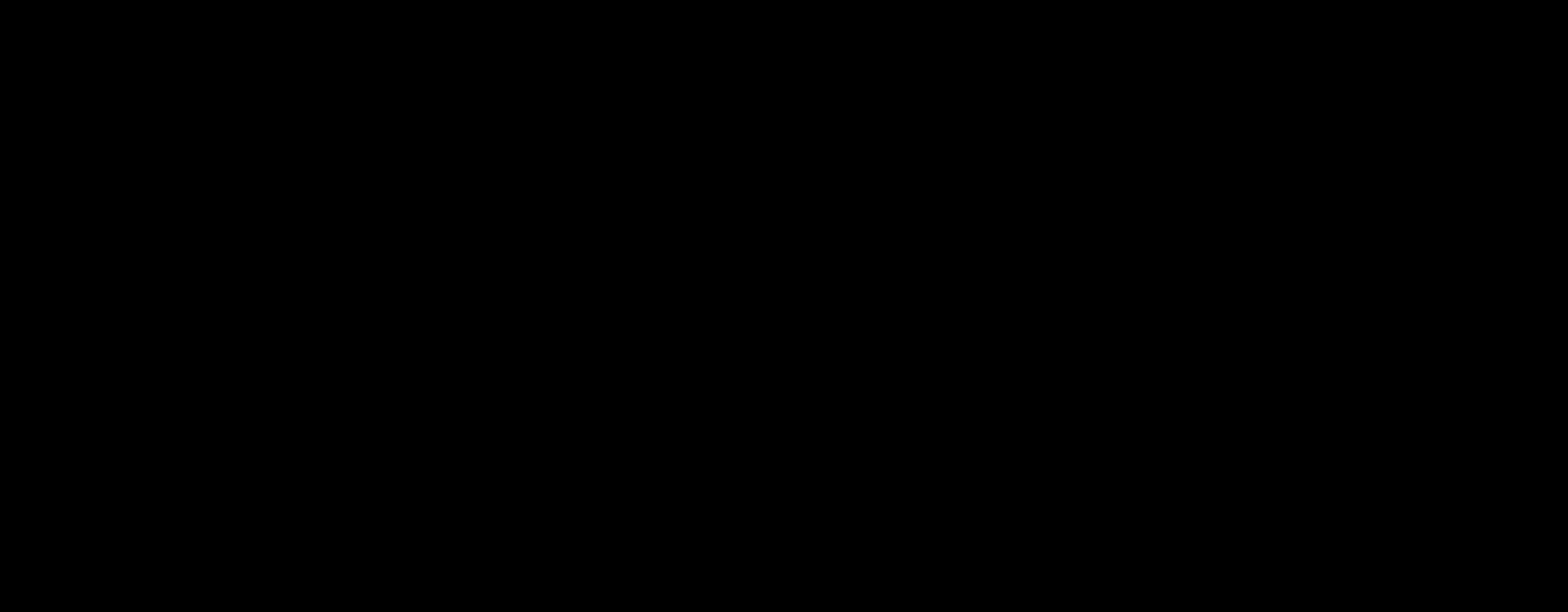
{"keys": [], "mouse": [], "events": []}
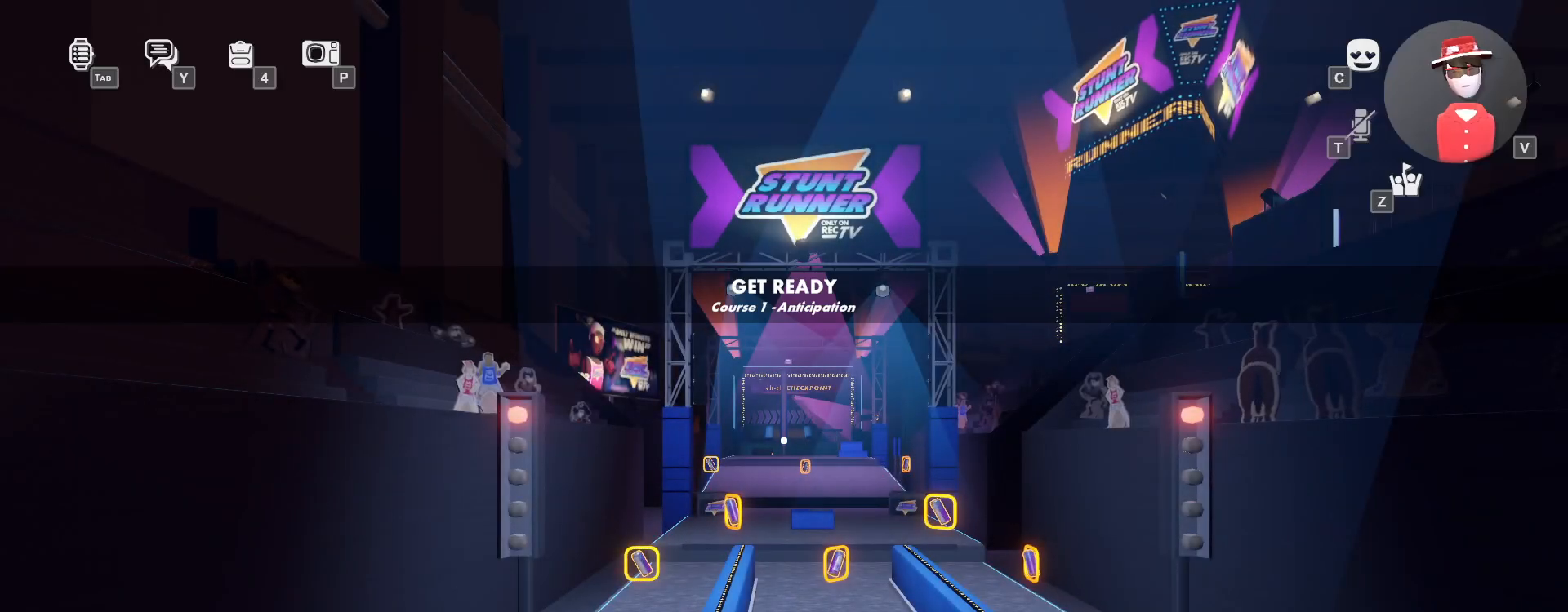
{"keys": [], "mouse": [], "events": []}
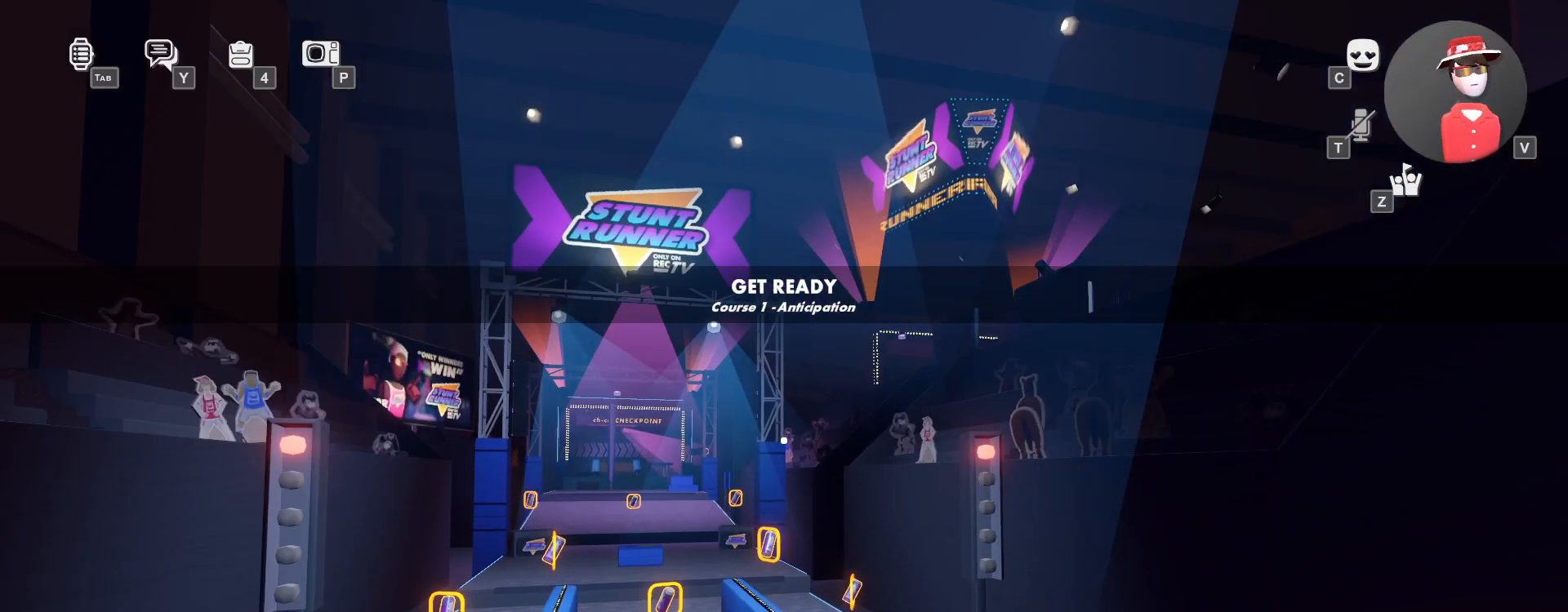
{"keys": [], "mouse": ["left"], "events": [[417, "mouse_left", "down"]]}
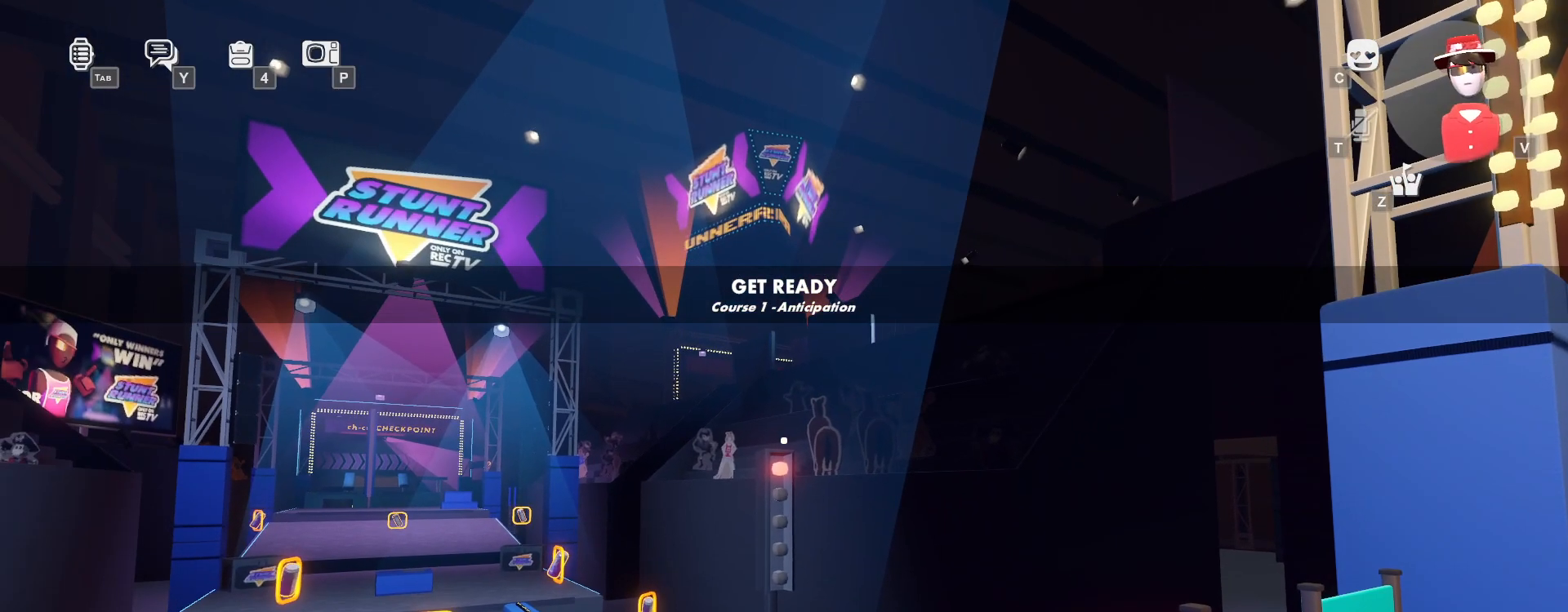
{"keys": [], "mouse": ["left"], "events": []}
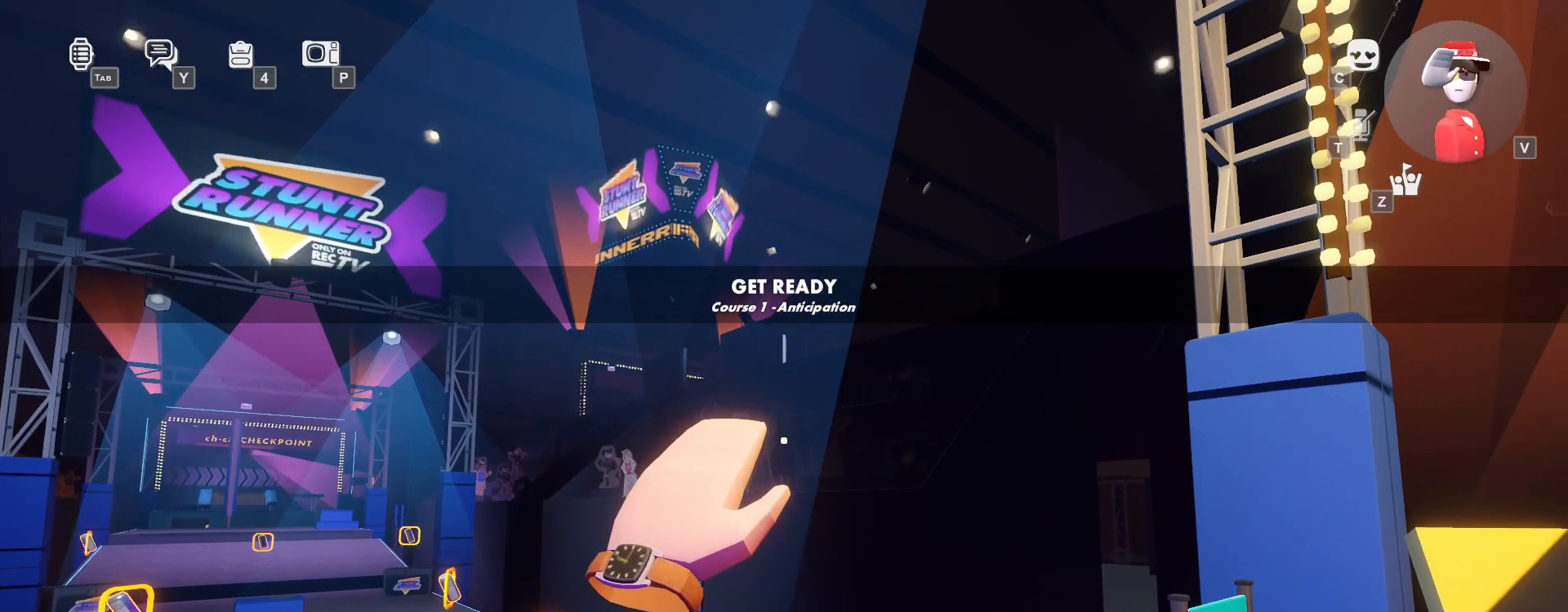
{"keys": [], "mouse": ["left"], "events": []}
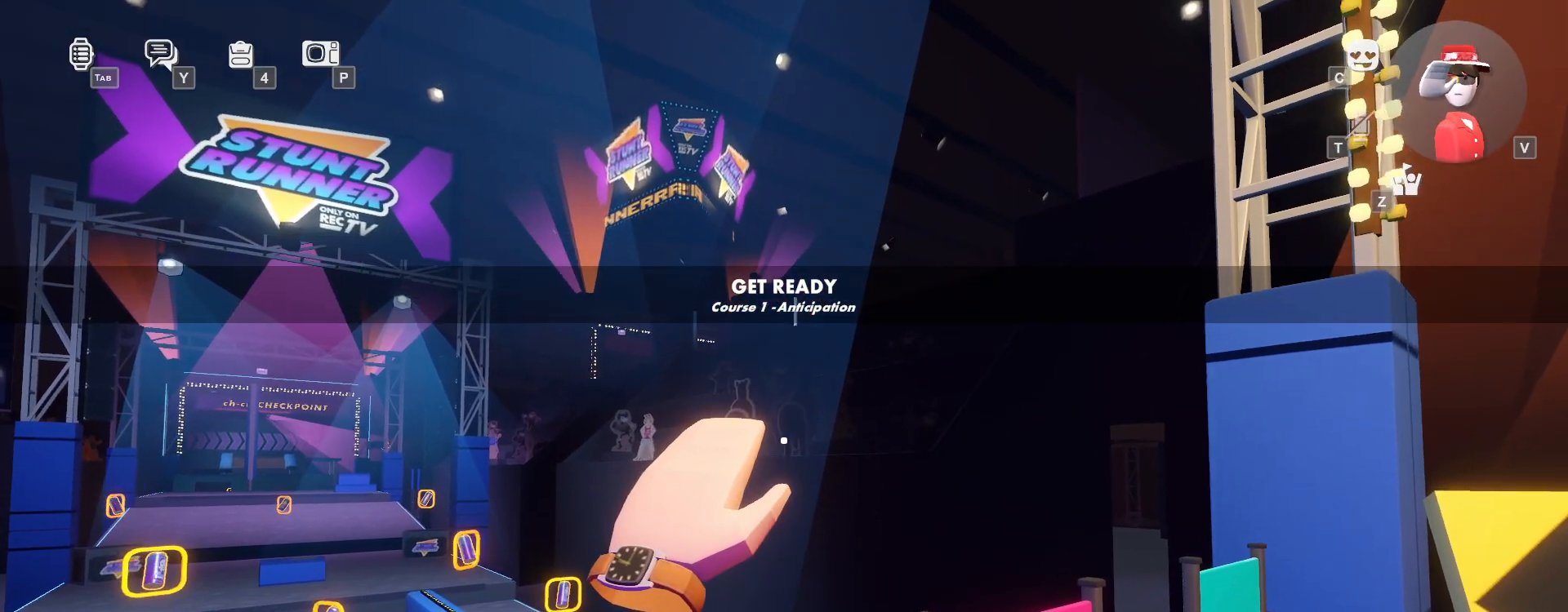
{"keys": [], "mouse": ["left"], "events": []}
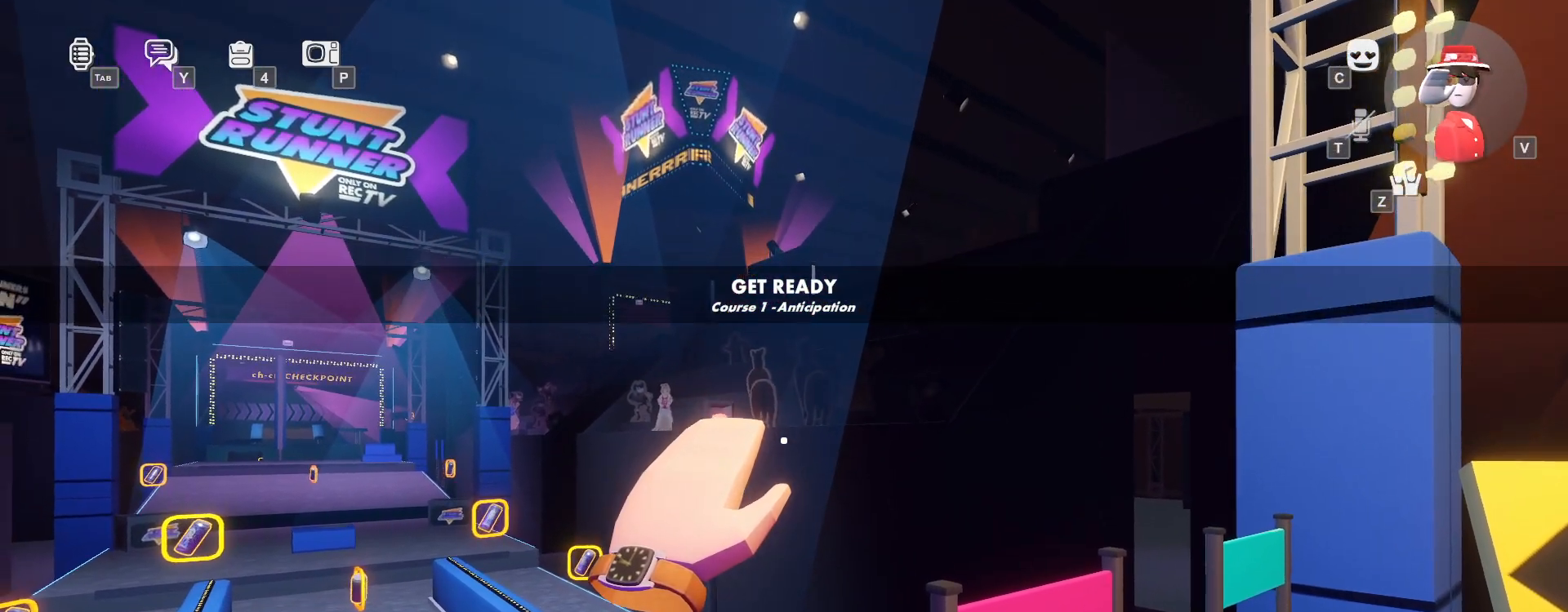
{"keys": [], "mouse": ["left"], "events": []}
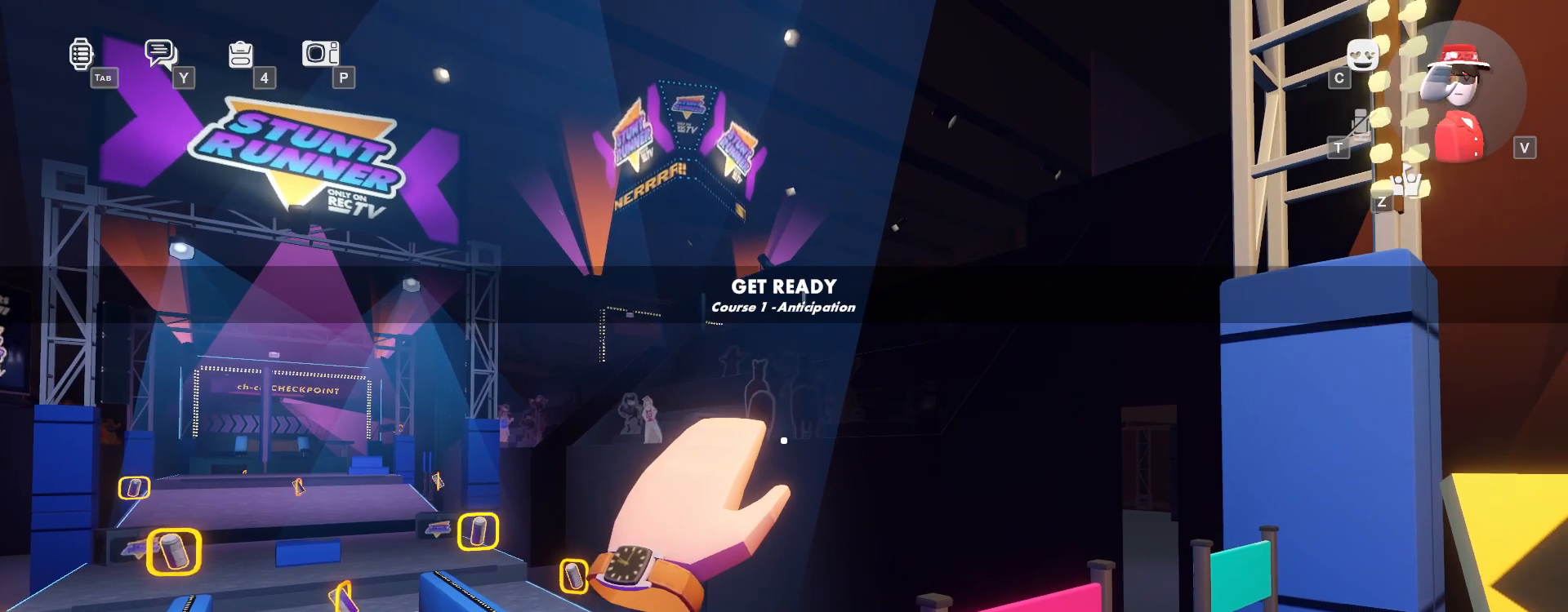
{"keys": [], "mouse": ["left"], "events": []}
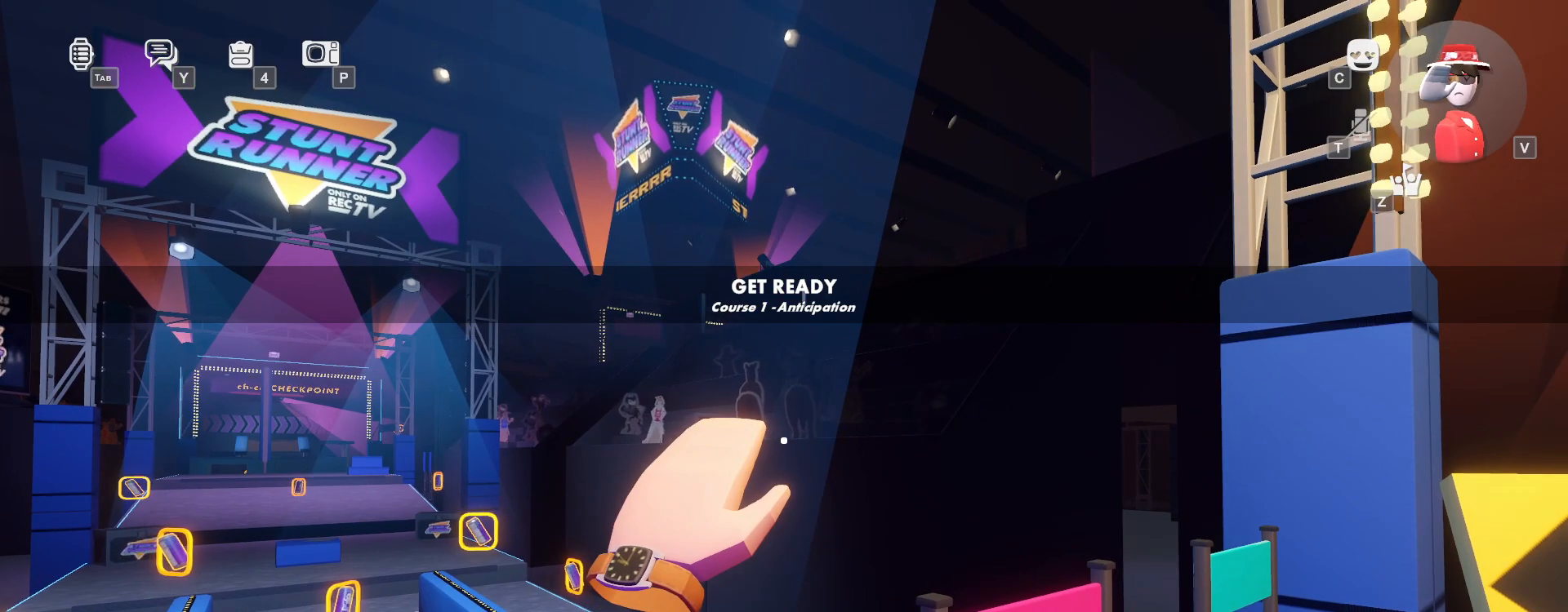
{"keys": ["e"], "mouse": [], "events": [[100, "mouse_left", "up"], [150, "e", "down"]]}
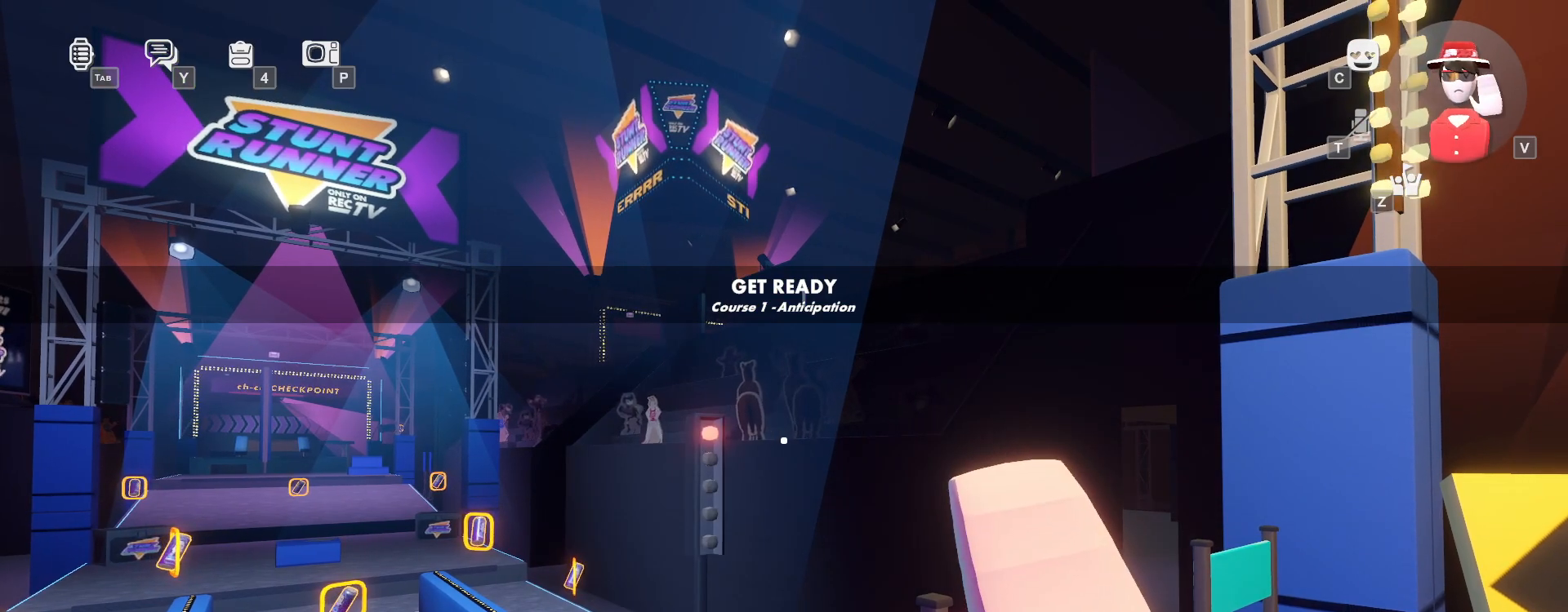
{"keys": ["e", "q"], "mouse": [], "events": [[167, "q", "down"]]}
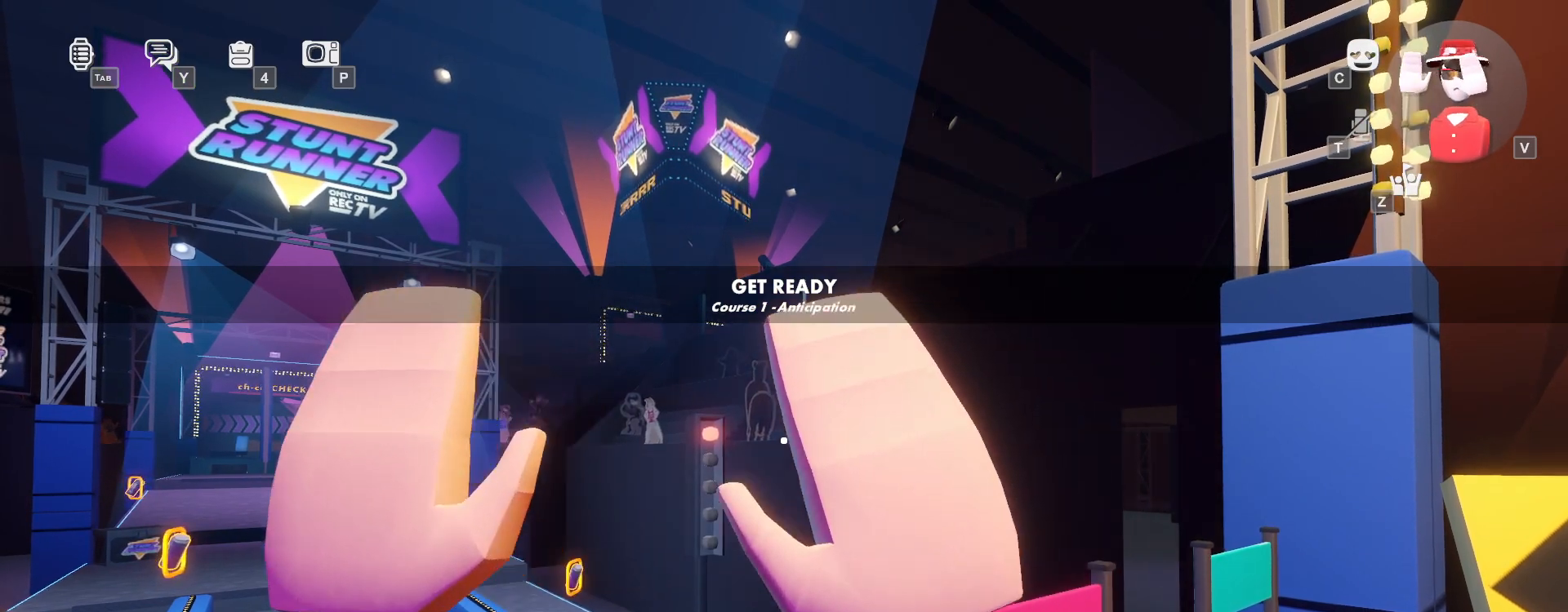
{"keys": ["e", "q"], "mouse": [], "events": []}
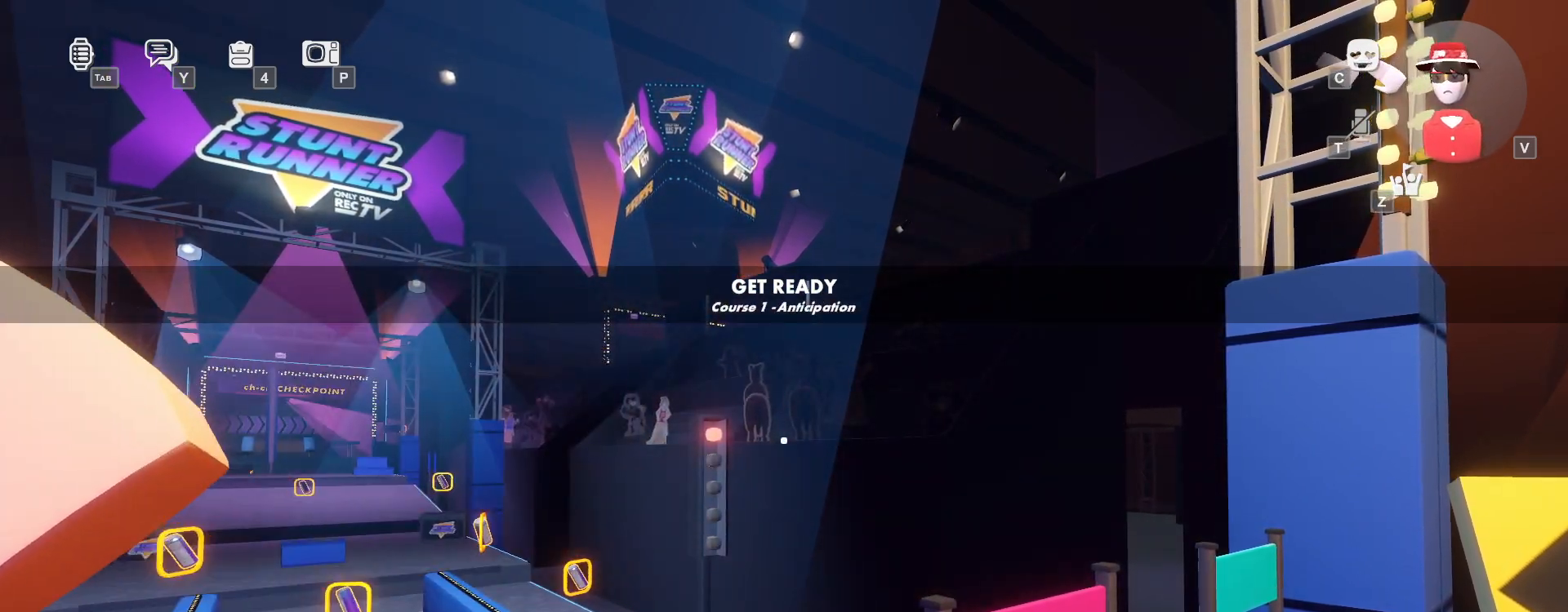
{"keys": ["e", "q"], "mouse": [], "events": []}
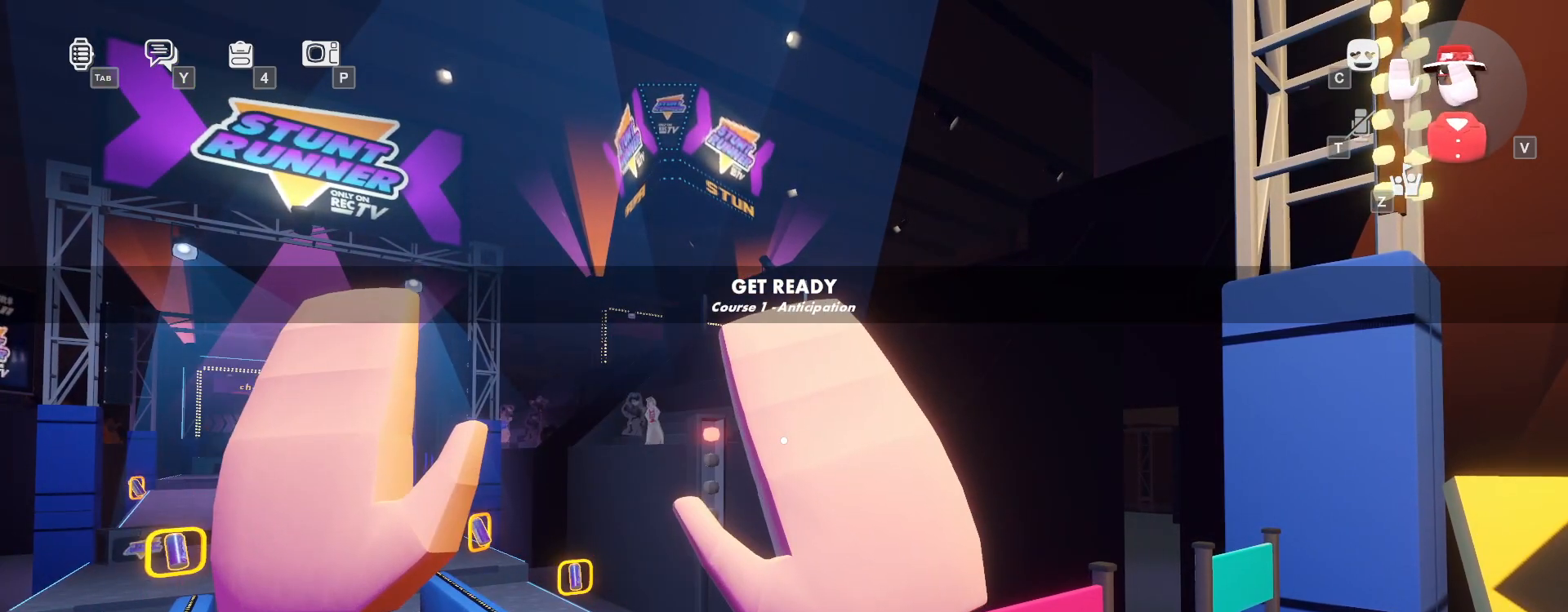
{"keys": ["e"], "mouse": [], "events": [[450, "q", "up"]]}
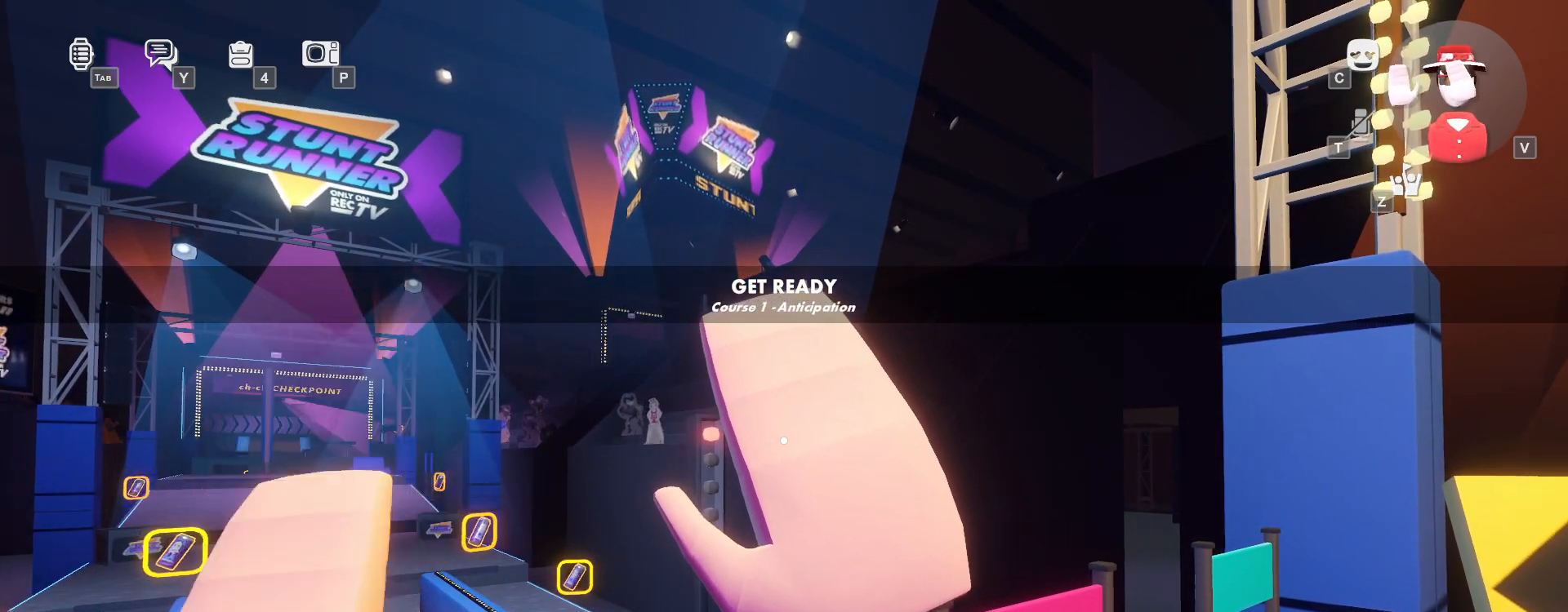
{"keys": ["e"], "mouse": [], "events": []}
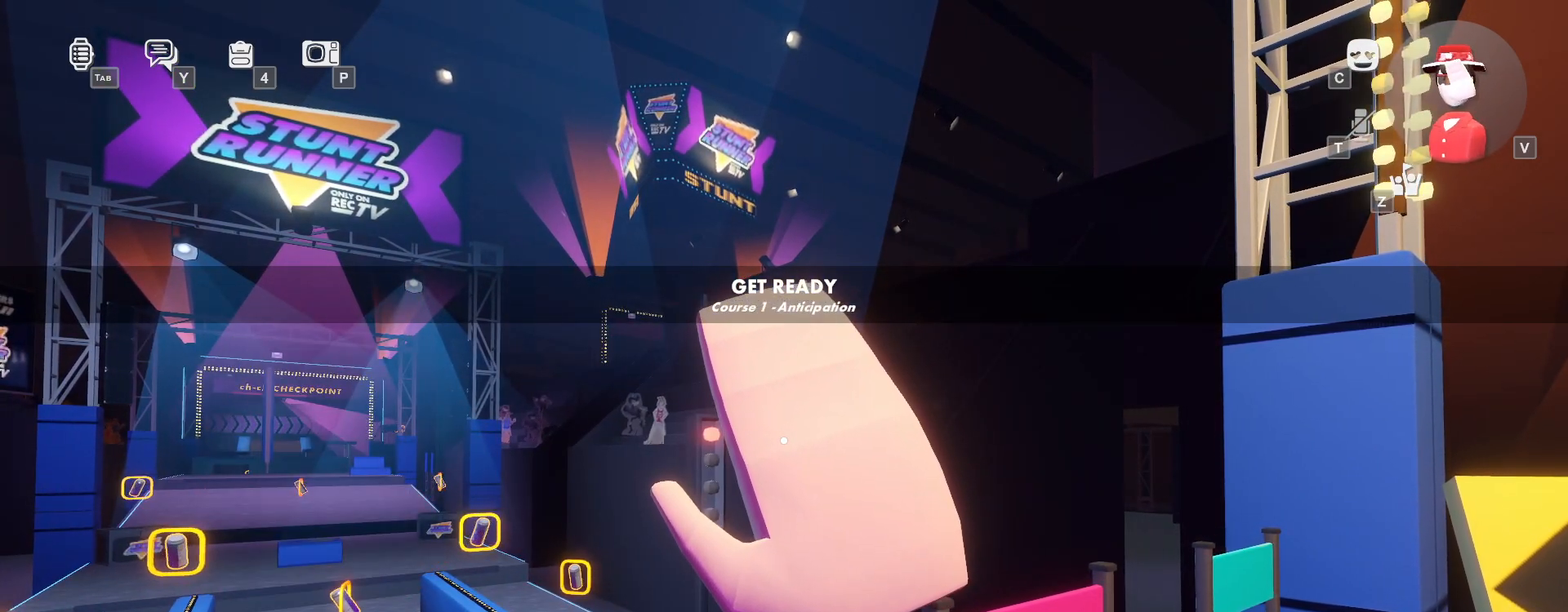
{"keys": ["e"], "mouse": [], "events": []}
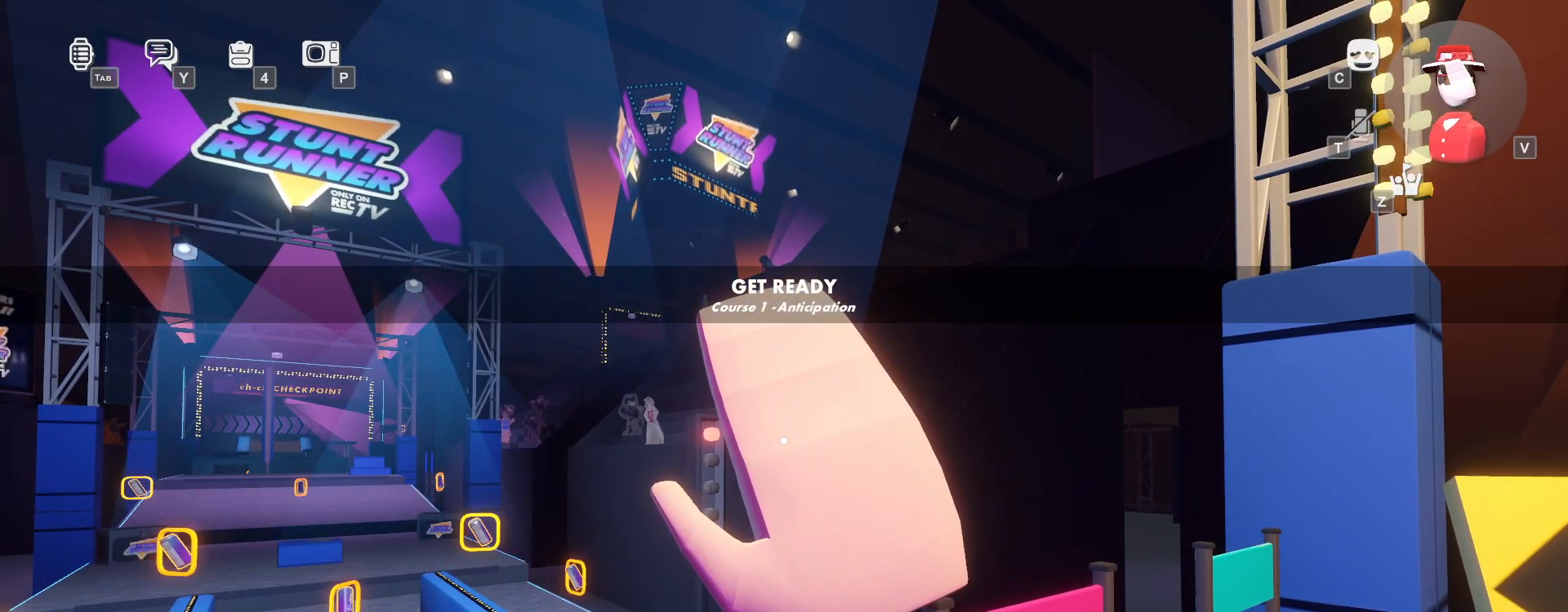
{"keys": [], "mouse": [], "events": [[367, "e", "up"]]}
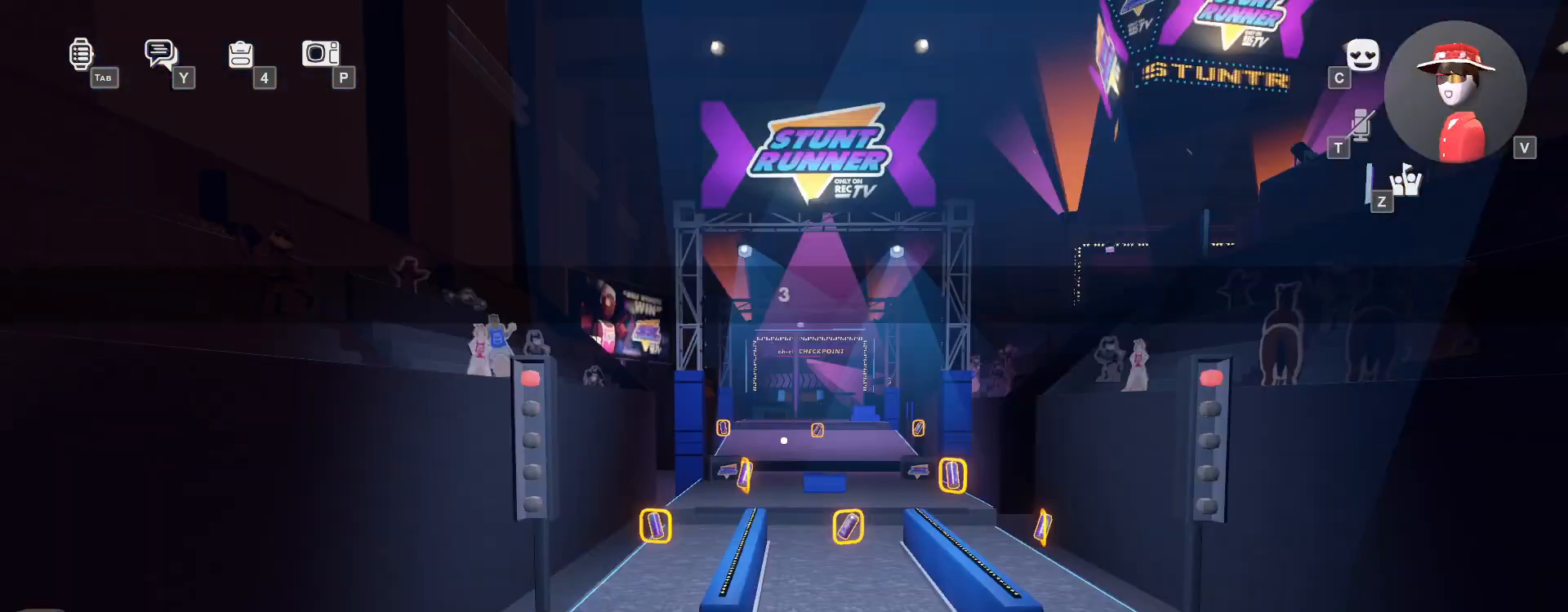
{"keys": [], "mouse": [], "events": []}
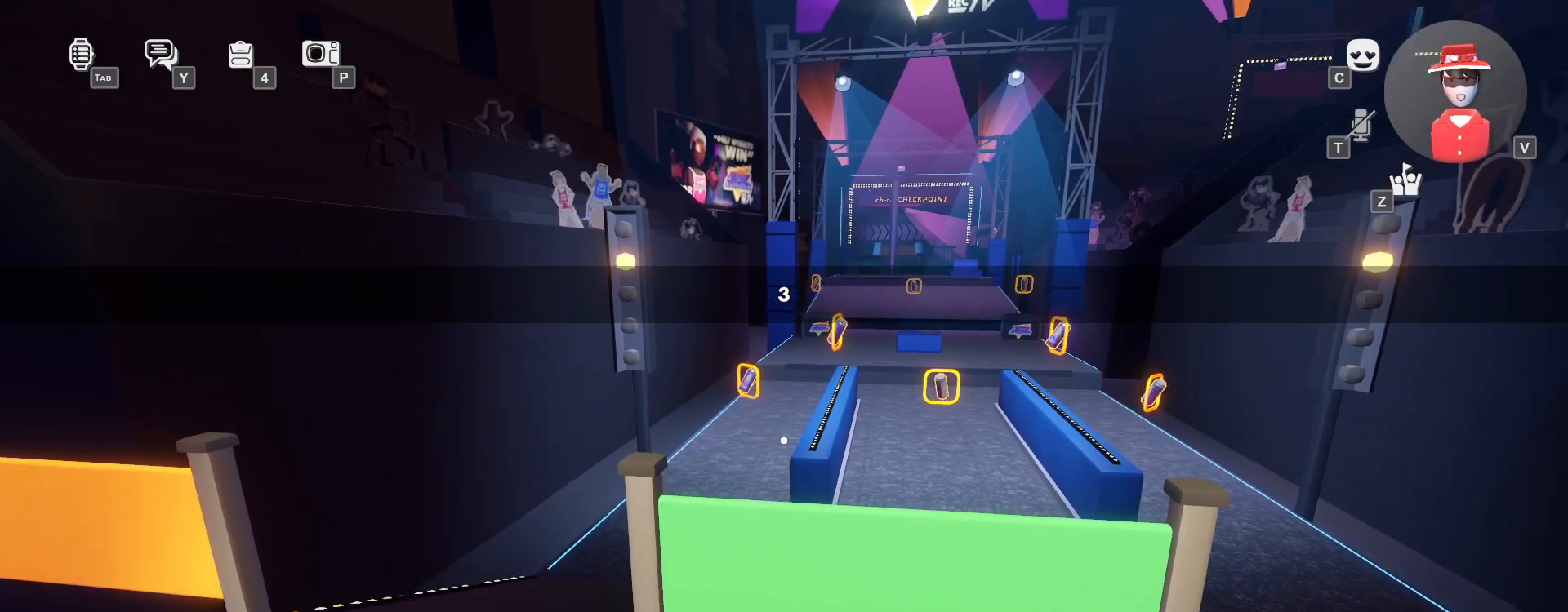
{"keys": ["w"], "mouse": [], "events": [[200, "w", "down"]]}
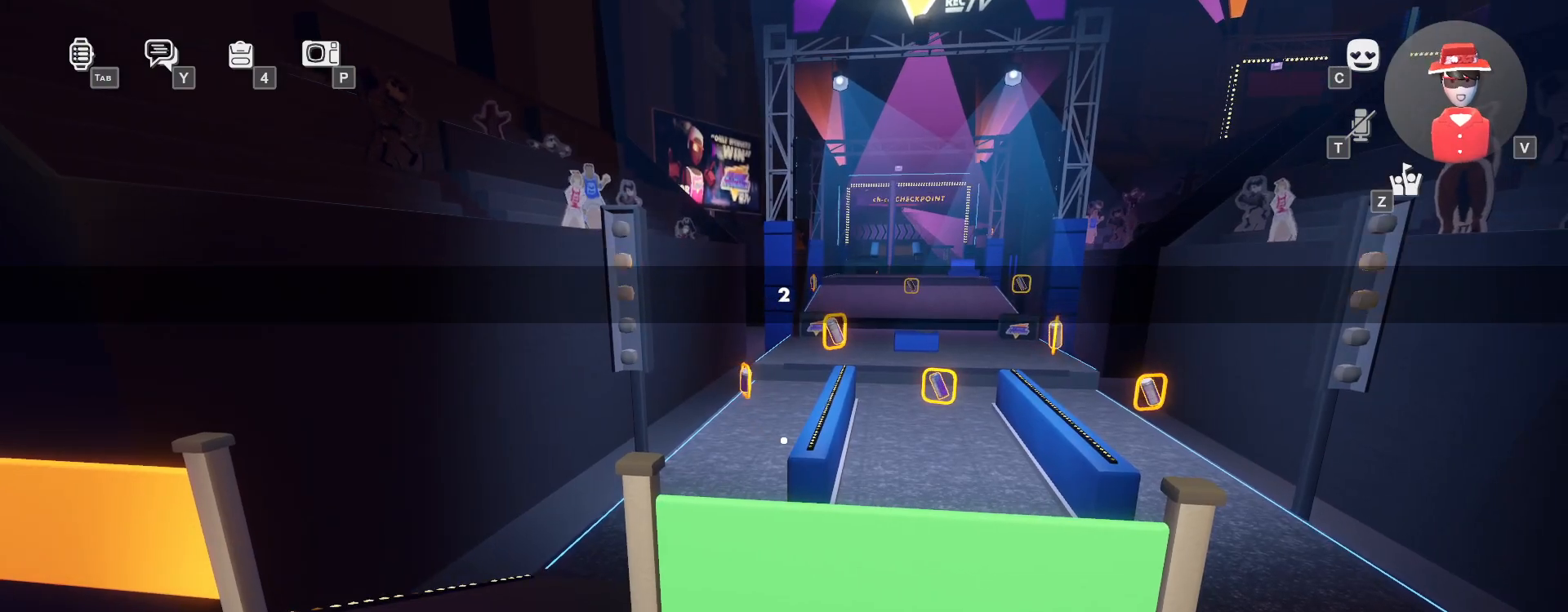
{"keys": ["w"], "mouse": [], "events": [[33, "w", "up"], [433, "w", "down"]]}
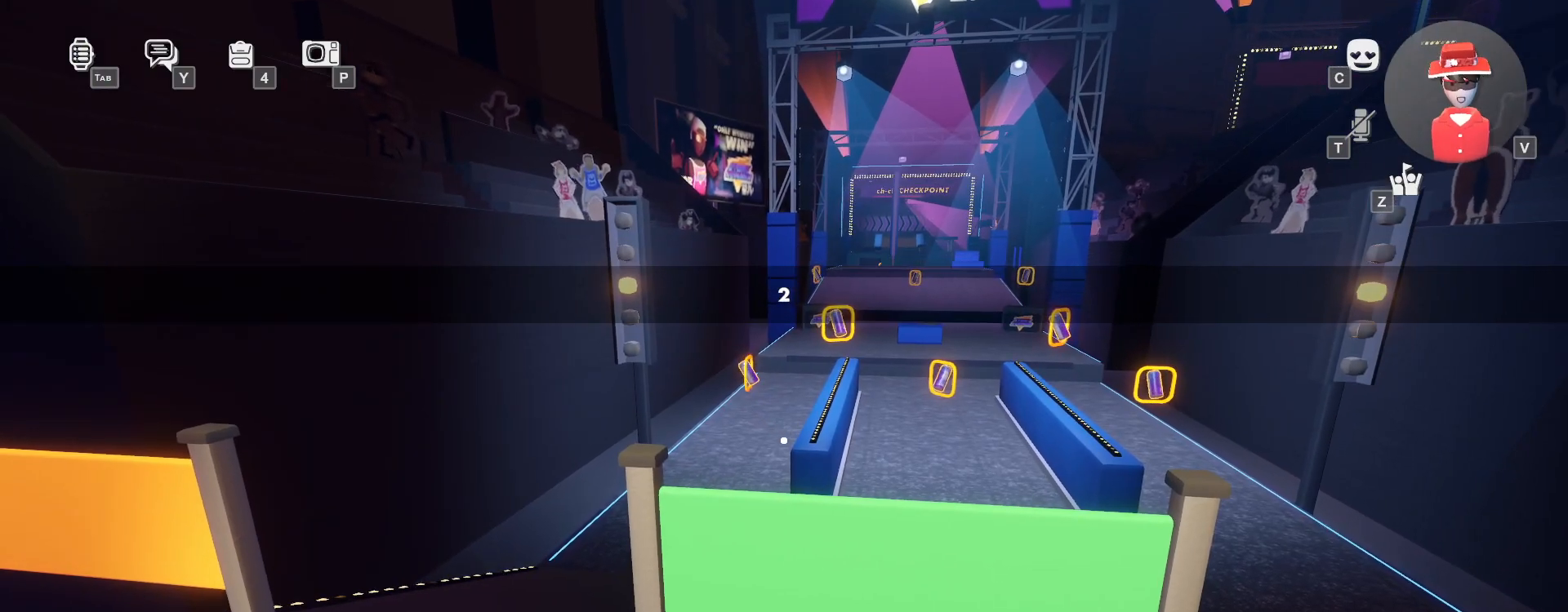
{"keys": ["w"], "mouse": [], "events": []}
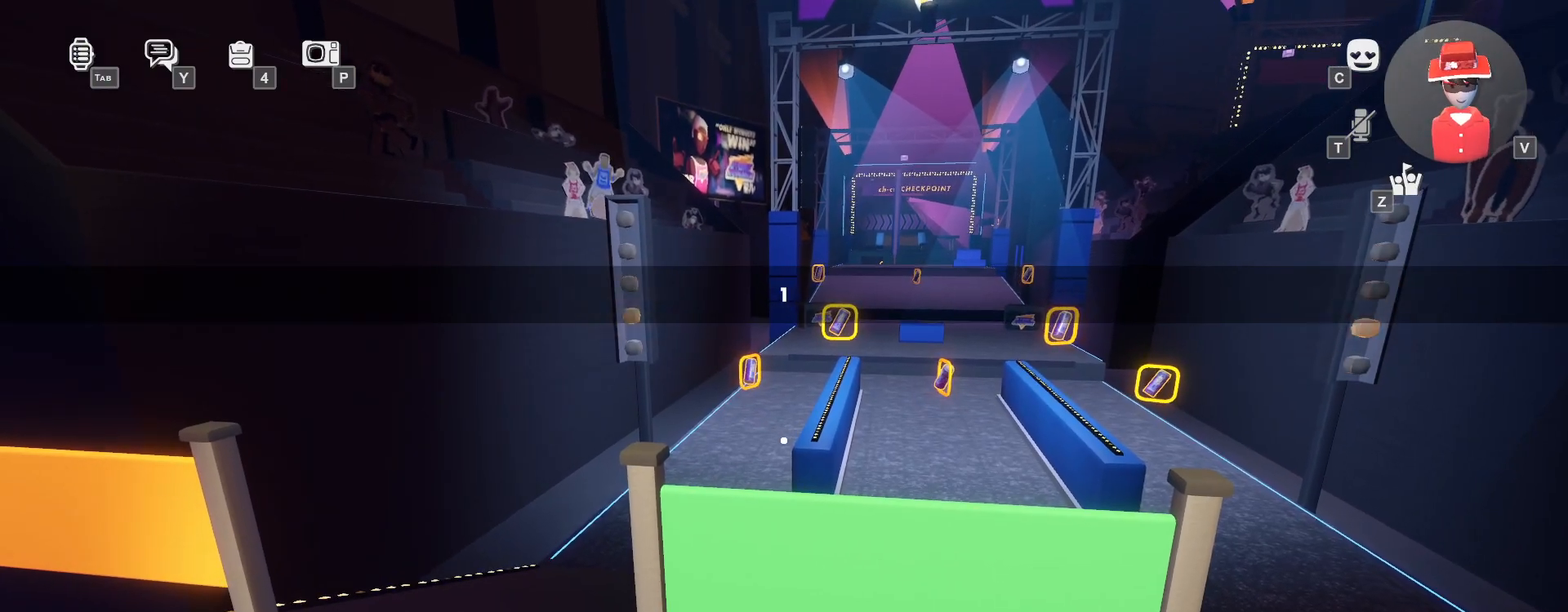
{"keys": ["w"], "mouse": ["left"], "events": [[200, "mouse_left", "down"]]}
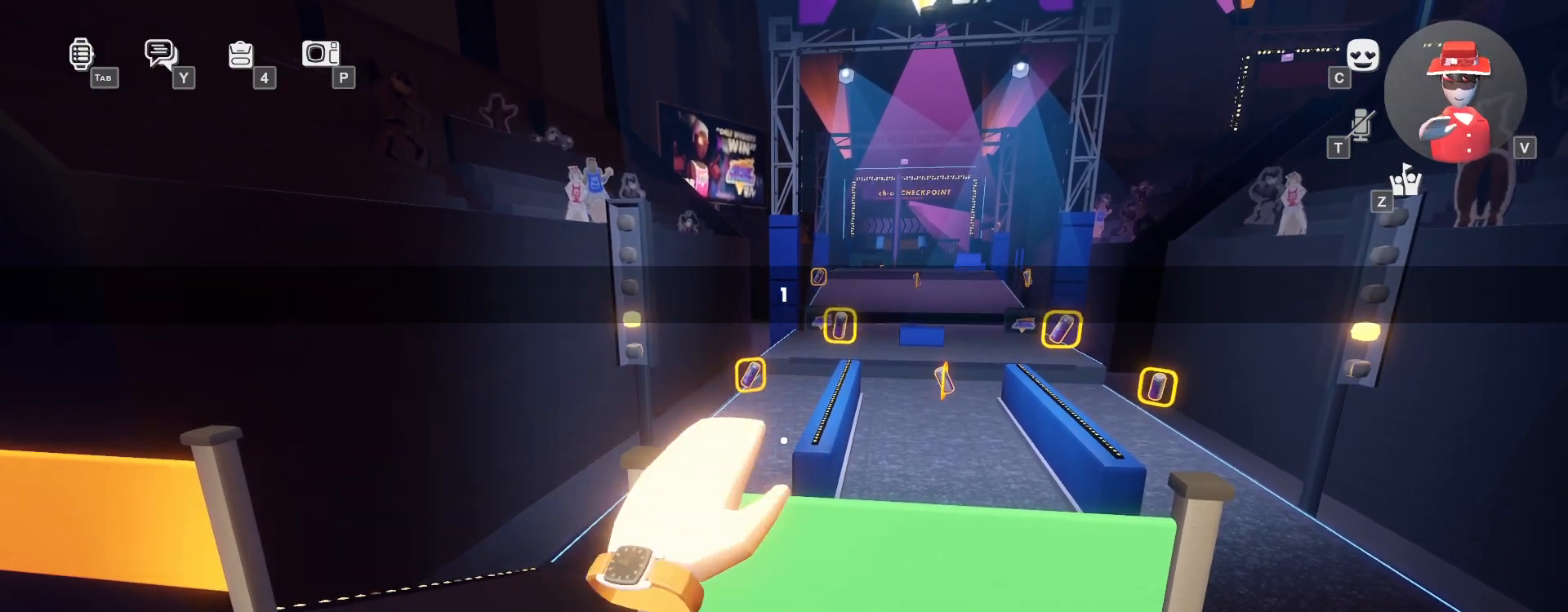
{"keys": ["w"], "mouse": ["left"], "events": []}